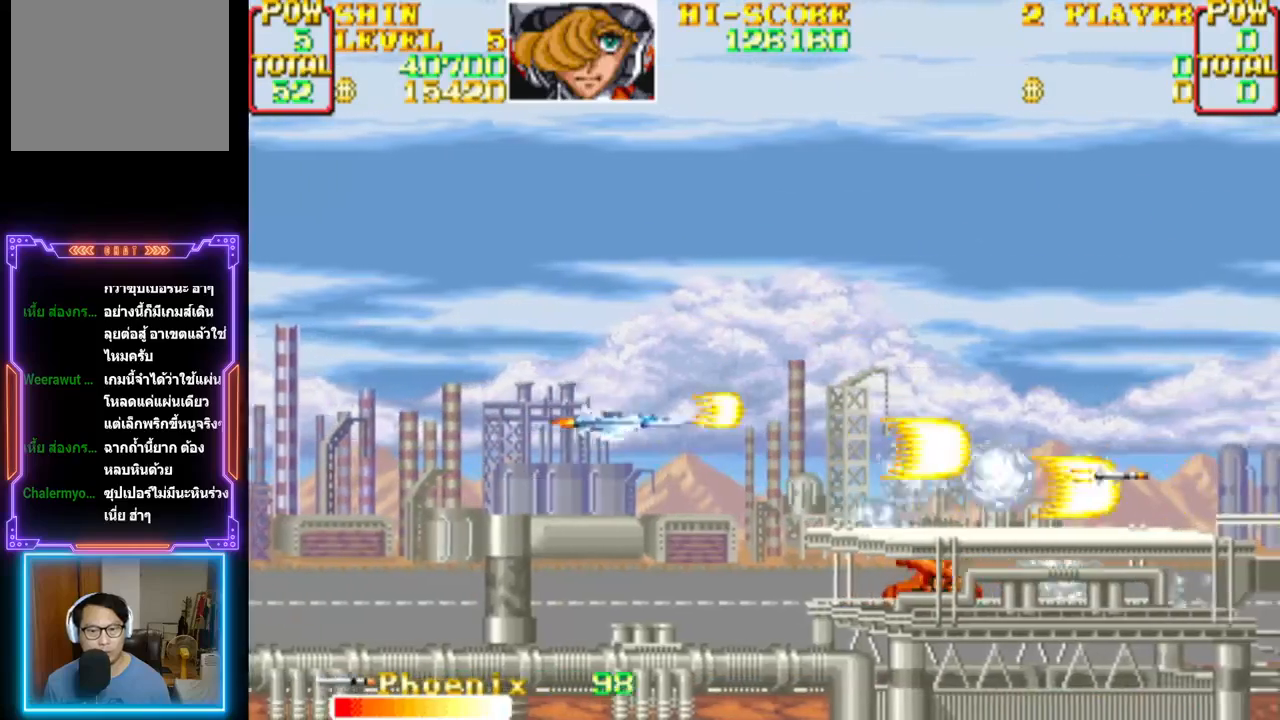
Gameplay with a controller (PlayStation layout); each line is a JSON object with the inputs held at the frame after it. "events" lists button and stick changes between this image and that frame as [ms after this image, input, new state], when the widget could be followed in between. Not read: left_stick right_stick.
{"buttons": ["CROSS", "DPAD_DOWN", "DPAD_LEFT"]}
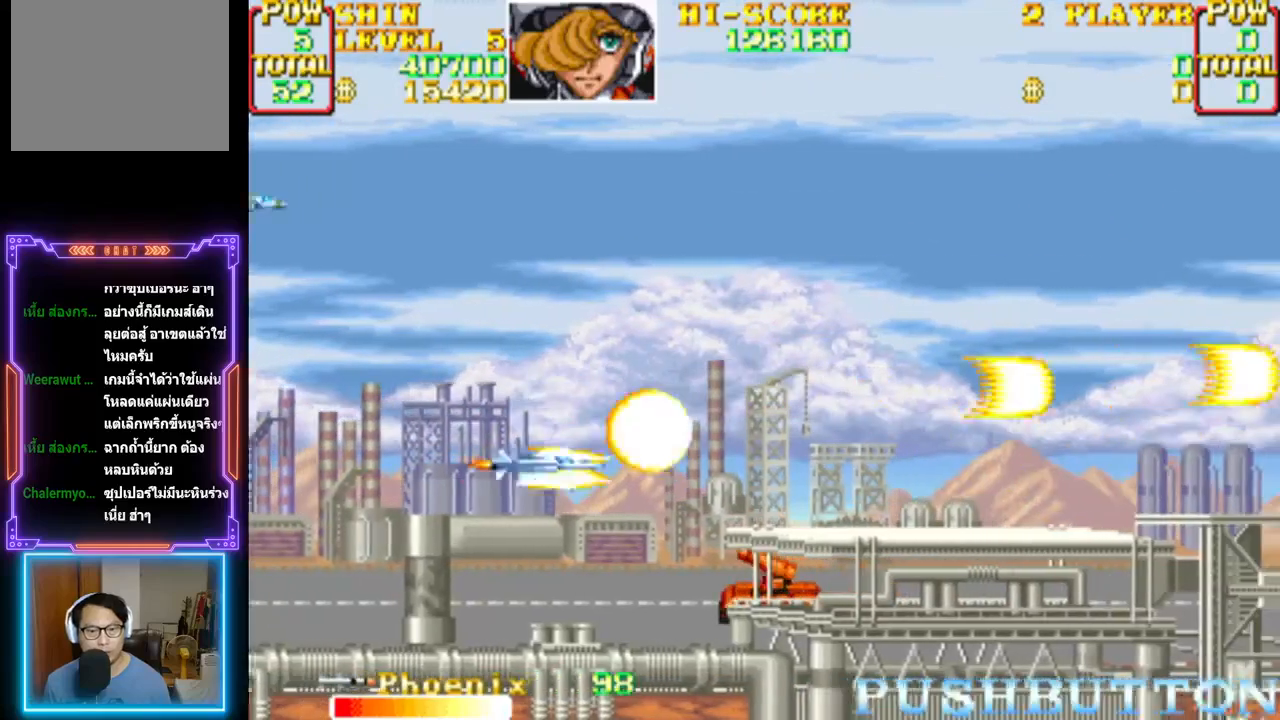
{"buttons": ["CROSS", "DPAD_UP", "DPAD_LEFT"], "events": [[200, "DPAD_LEFT", "up"], [233, "DPAD_RIGHT", "down"], [250, "CROSS", "up"], [283, "CROSS", "down"], [283, "DPAD_RIGHT", "up"], [300, "DPAD_DOWN", "up"], [433, "DPAD_UP", "down"], [467, "DPAD_LEFT", "down"]]}
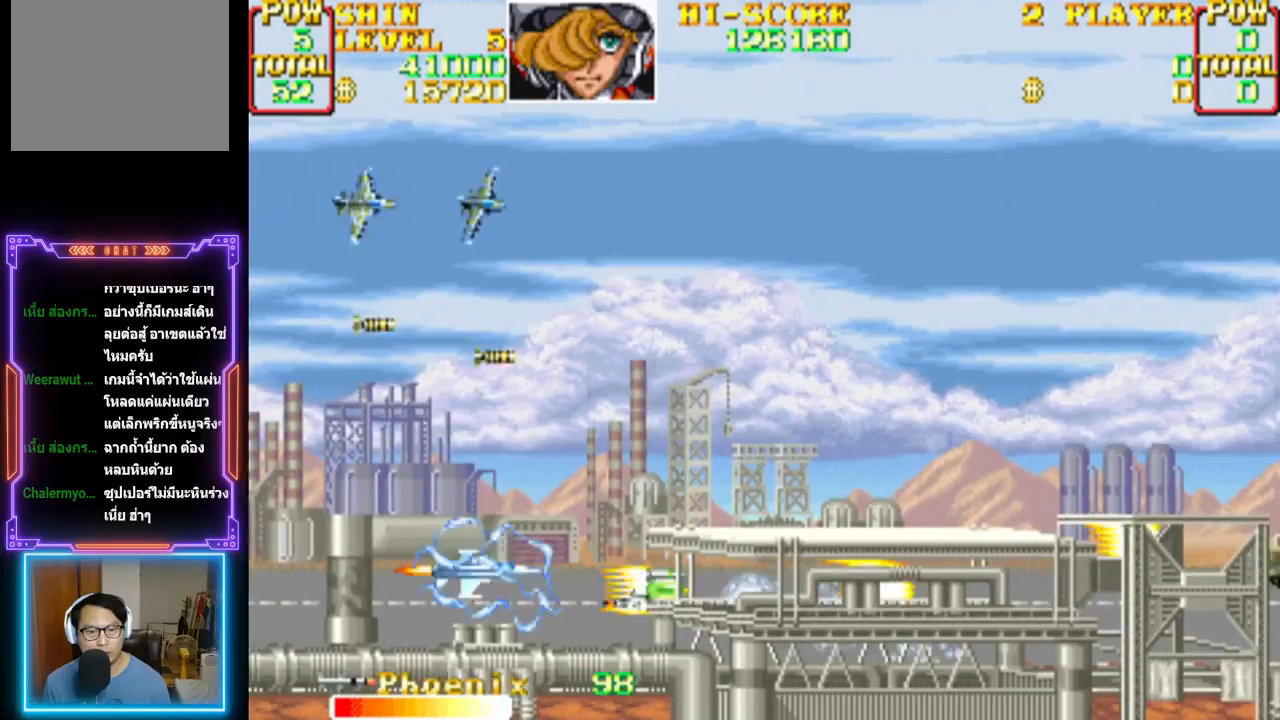
{"buttons": ["CROSS", "DPAD_UP", "DPAD_LEFT"]}
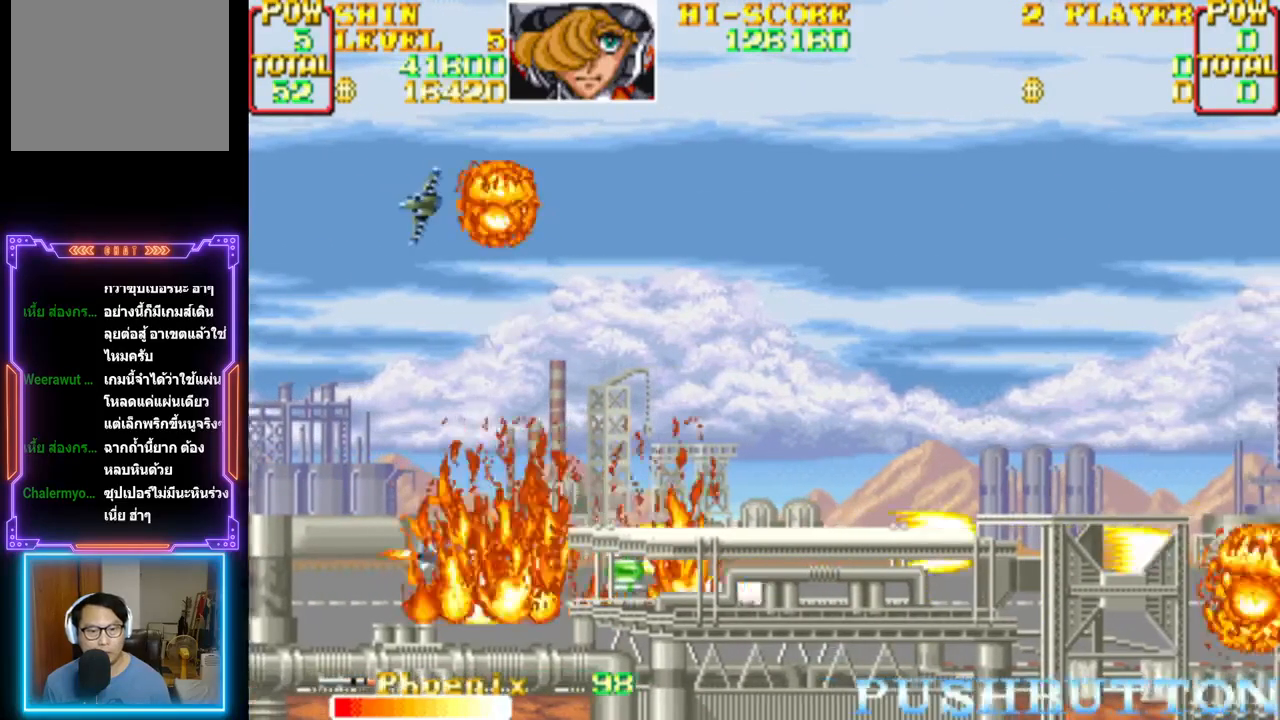
{"buttons": ["CROSS", "DPAD_LEFT"]}
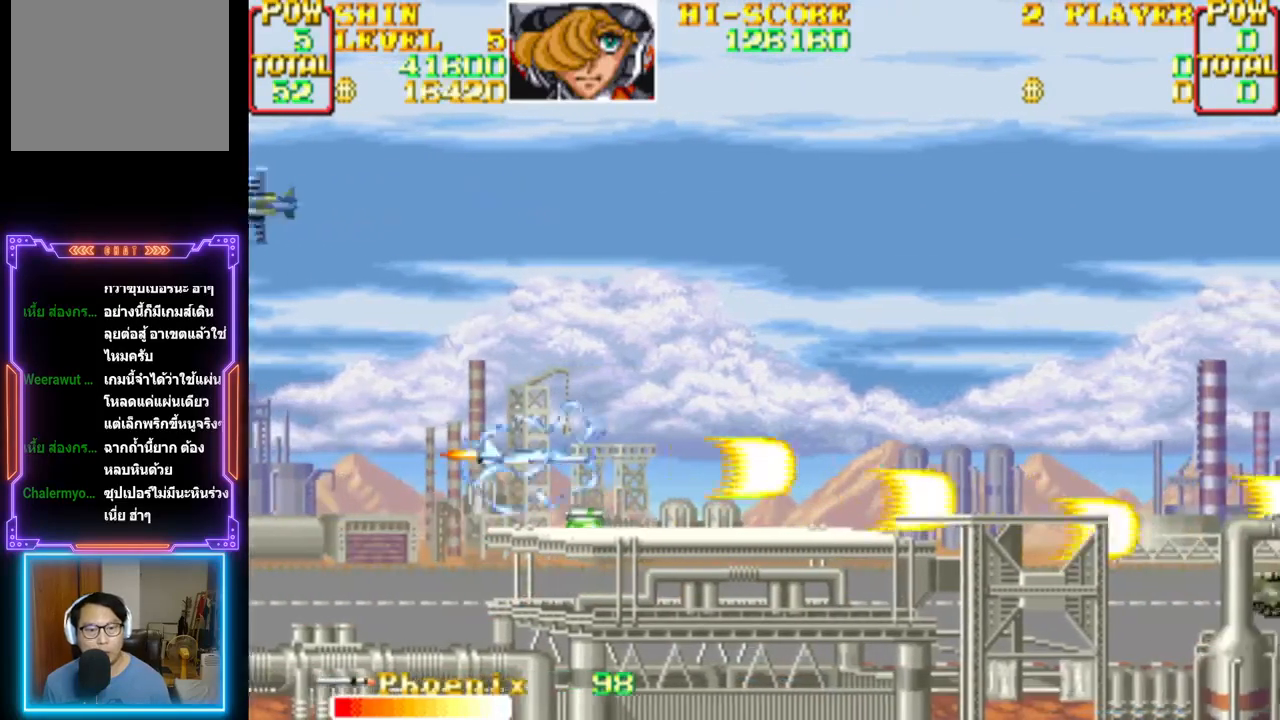
{"buttons": ["CROSS", "DPAD_UP"]}
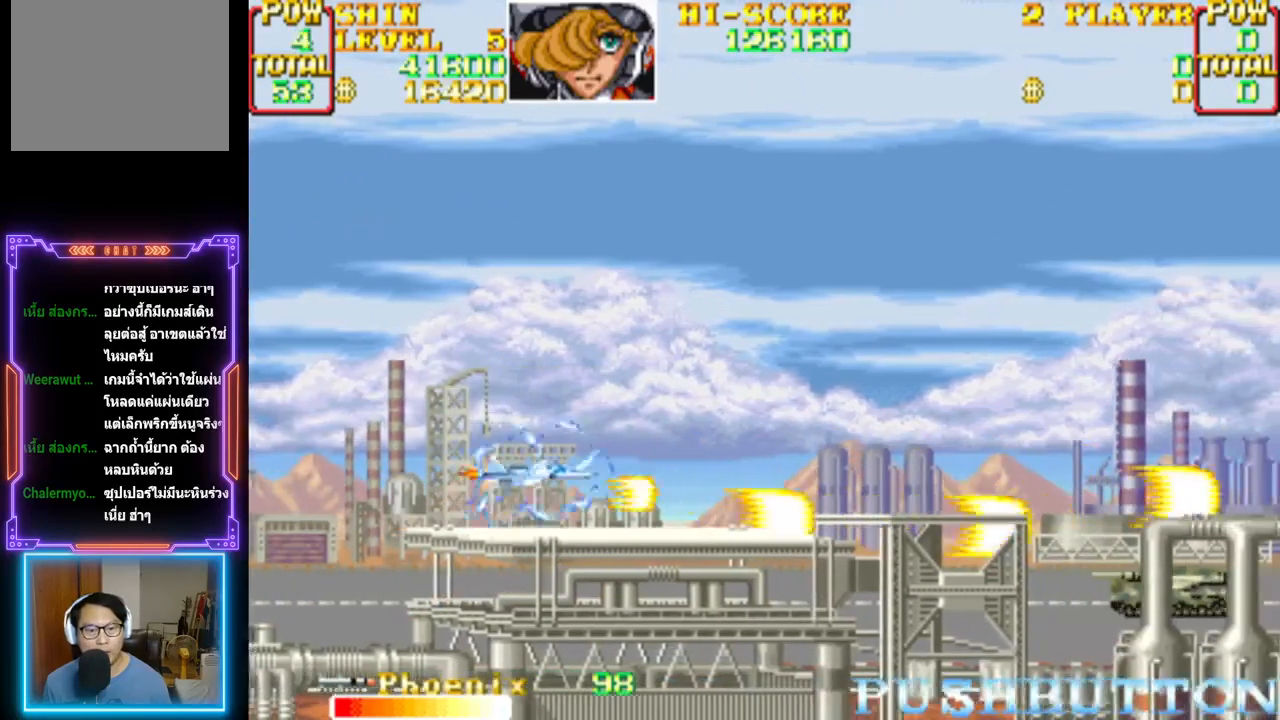
{"buttons": ["CROSS"], "events": [[183, "DPAD_RIGHT", "down"], [217, "CROSS", "up"], [267, "CROSS", "down"], [400, "CROSS", "up"], [433, "DPAD_RIGHT", "up"], [433, "DPAD_UP", "up"], [450, "CROSS", "down"]]}
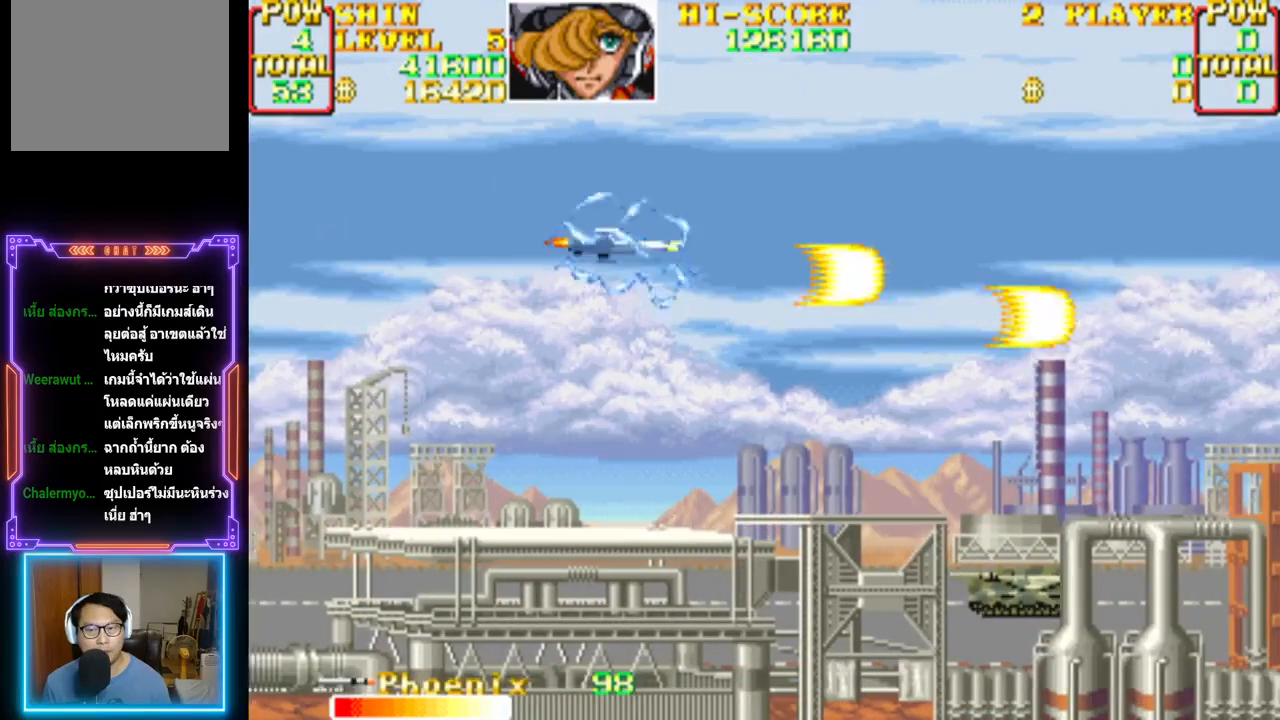
{"buttons": ["CROSS", "DPAD_DOWN"], "events": [[350, "CROSS", "up"], [350, "DPAD_DOWN", "down"], [383, "CROSS", "down"], [383, "DPAD_LEFT", "down"], [433, "DPAD_LEFT", "up"]]}
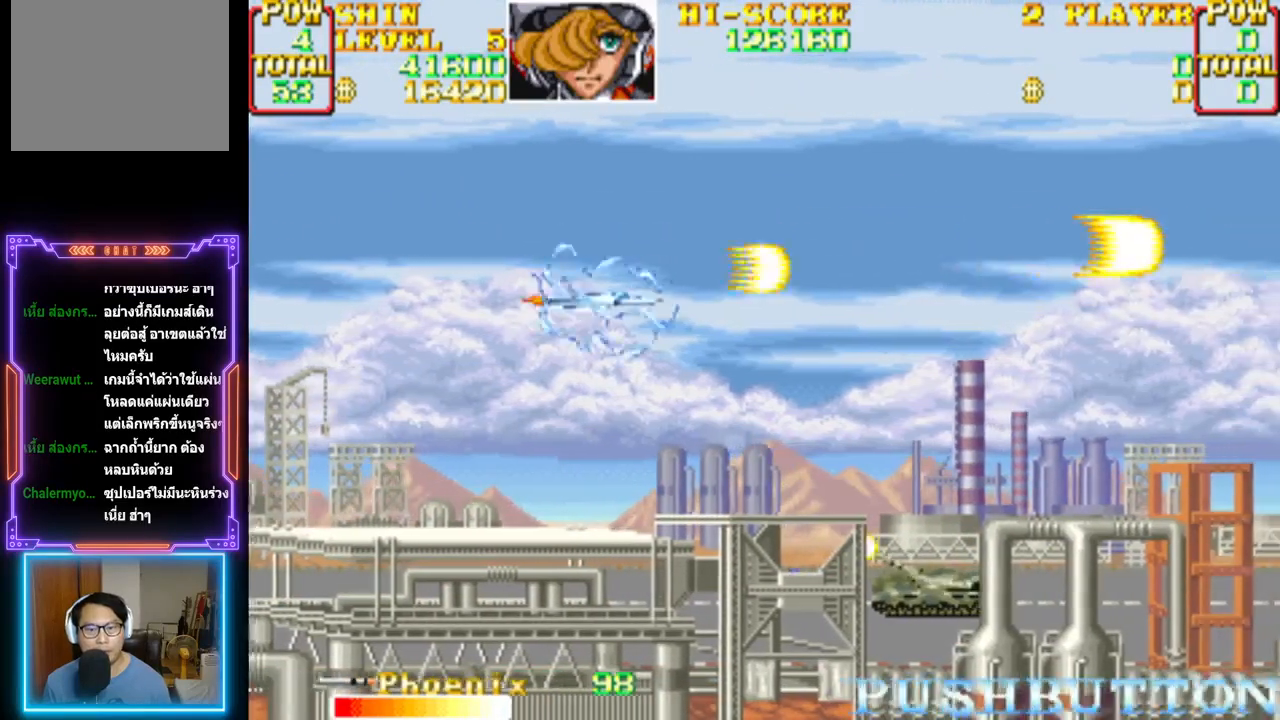
{"buttons": ["CROSS"], "events": [[100, "DPAD_LEFT", "down"], [317, "DPAD_LEFT", "up"], [450, "DPAD_DOWN", "up"], [483, "DPAD_LEFT", "down"], [500, "DPAD_LEFT", "up"]]}
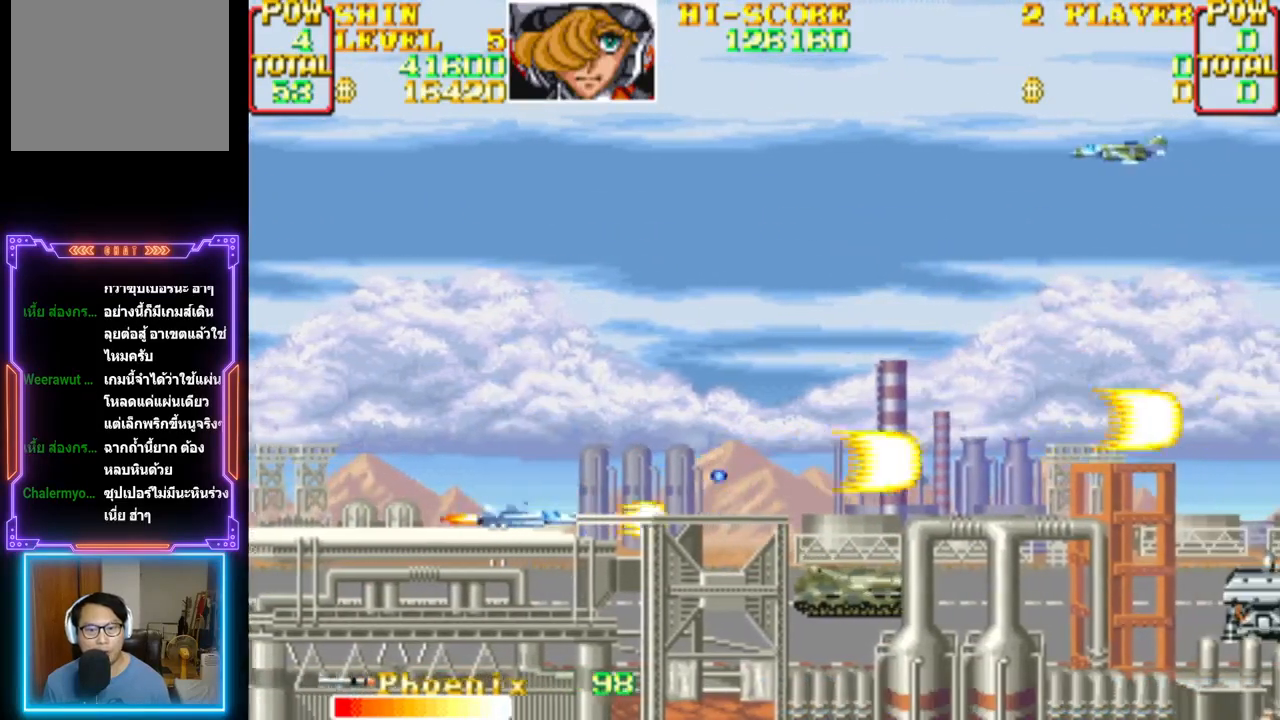
{"buttons": ["CROSS", "DPAD_LEFT"], "events": [[100, "CROSS", "up"], [133, "CROSS", "down"], [133, "DPAD_DOWN", "down"], [233, "DPAD_DOWN", "up"], [267, "CROSS", "up"], [300, "CROSS", "down"], [317, "DPAD_LEFT", "down"], [317, "DPAD_UP", "down"], [450, "DPAD_UP", "up"]]}
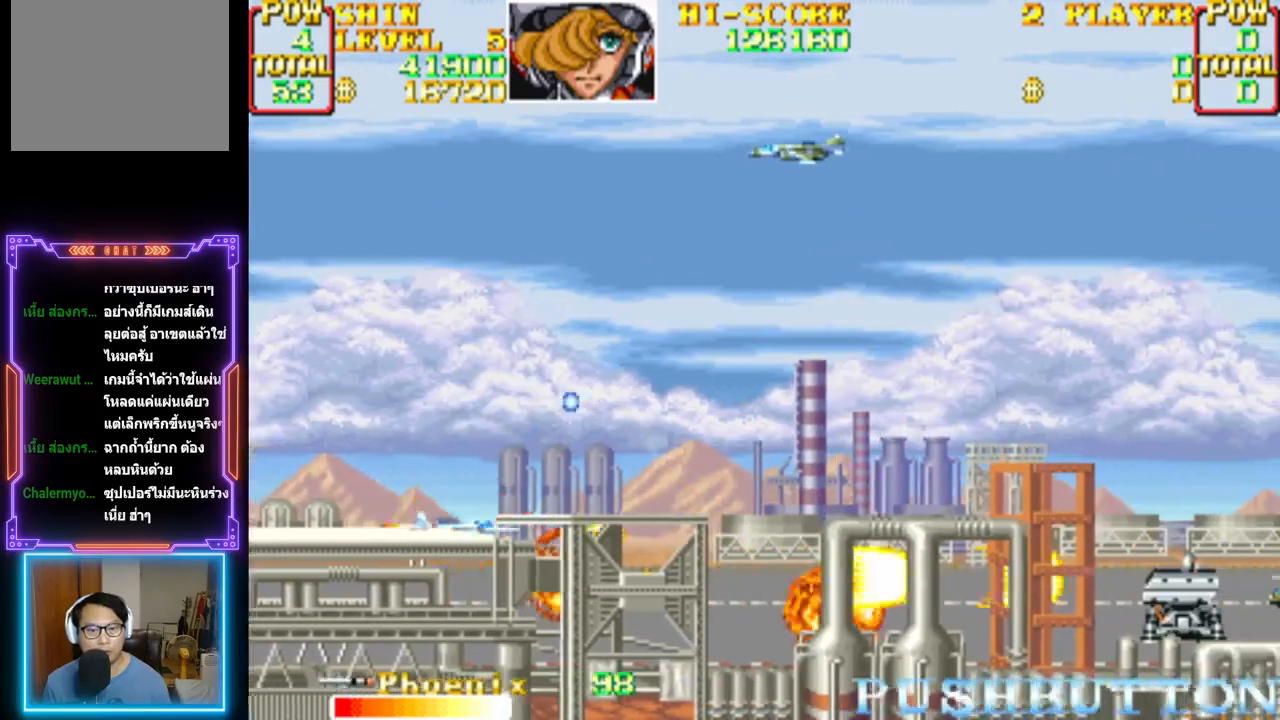
{"buttons": ["CROSS", "DPAD_DOWN"], "events": [[50, "DPAD_UP", "down"], [383, "DPAD_DOWN", "down"], [383, "DPAD_UP", "up"], [400, "CROSS", "up"], [400, "DPAD_LEFT", "up"], [450, "CROSS", "down"]]}
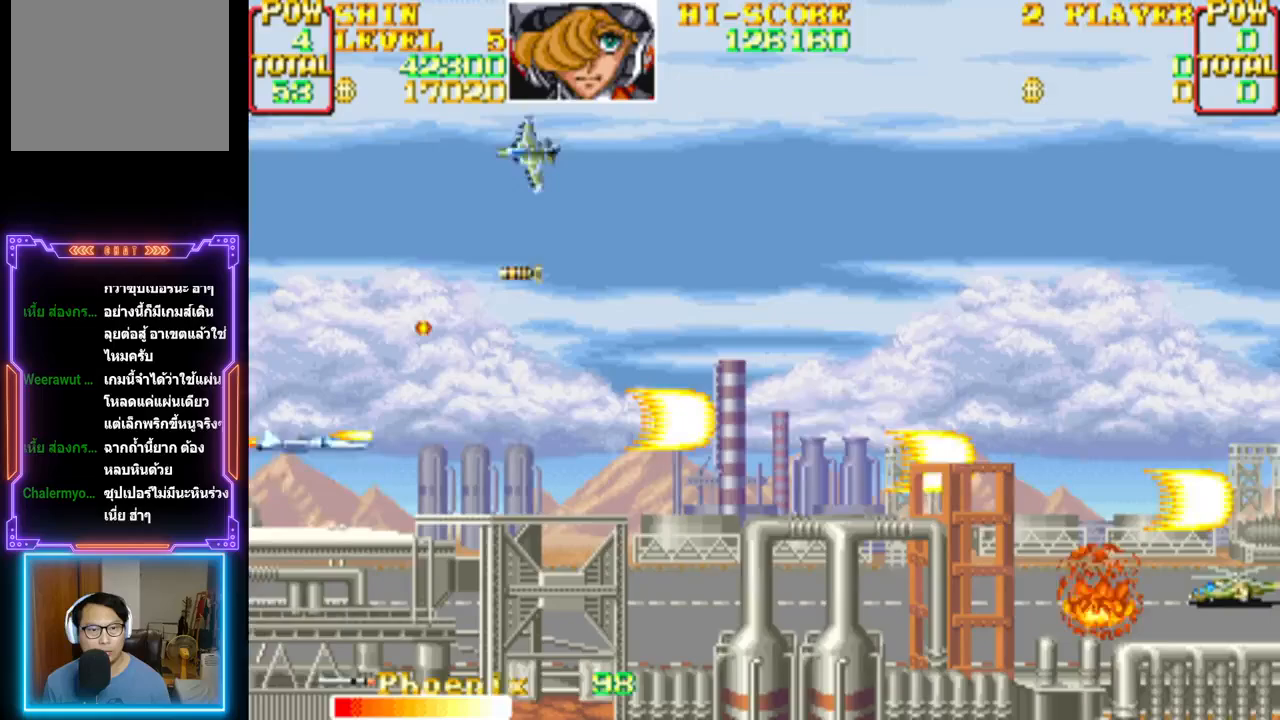
{"buttons": ["CROSS", "DPAD_UP", "DPAD_RIGHT"], "events": [[33, "DPAD_RIGHT", "down"], [67, "DPAD_DOWN", "up"], [100, "DPAD_RIGHT", "up"], [133, "DPAD_UP", "down"], [283, "DPAD_UP", "up"], [333, "CROSS", "up"], [383, "CROSS", "down"], [400, "DPAD_RIGHT", "down"], [400, "DPAD_UP", "down"]]}
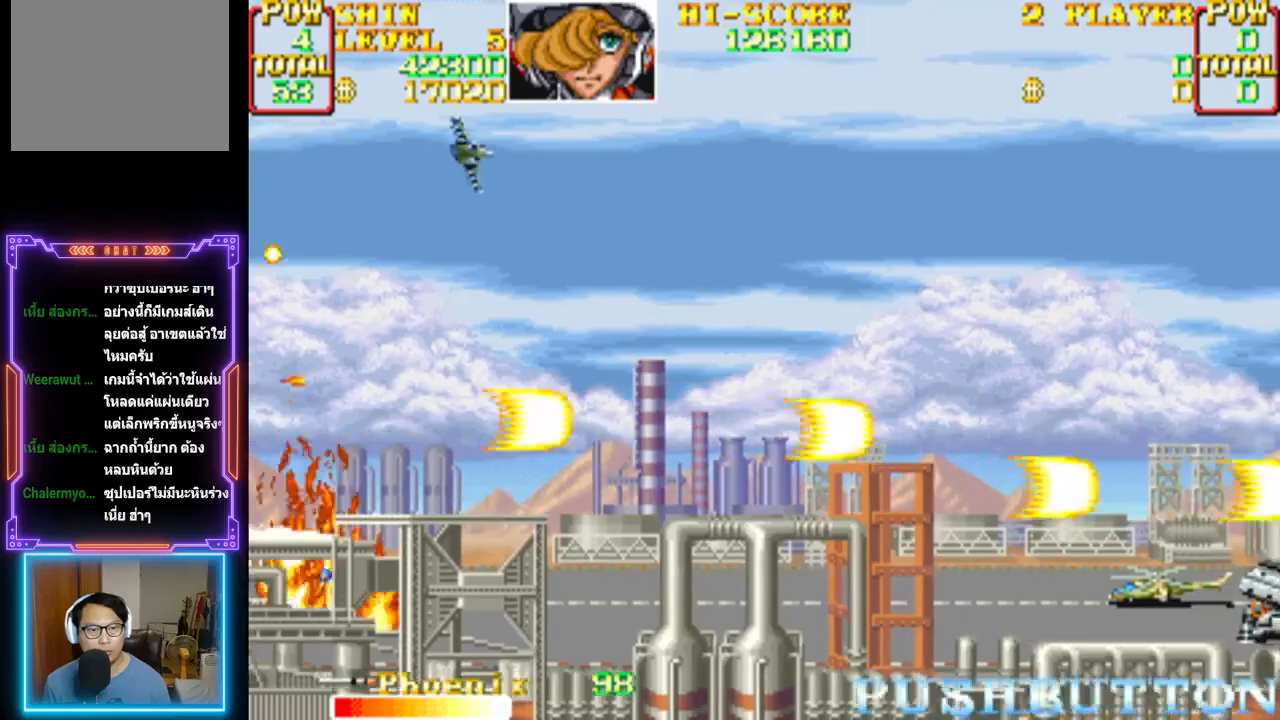
{"buttons": ["CROSS", "DPAD_UP", "DPAD_RIGHT"], "events": [[150, "CROSS", "up"], [150, "DPAD_UP", "up"], [167, "DPAD_RIGHT", "up"], [200, "CROSS", "down"], [250, "DPAD_UP", "down"], [467, "DPAD_RIGHT", "down"]]}
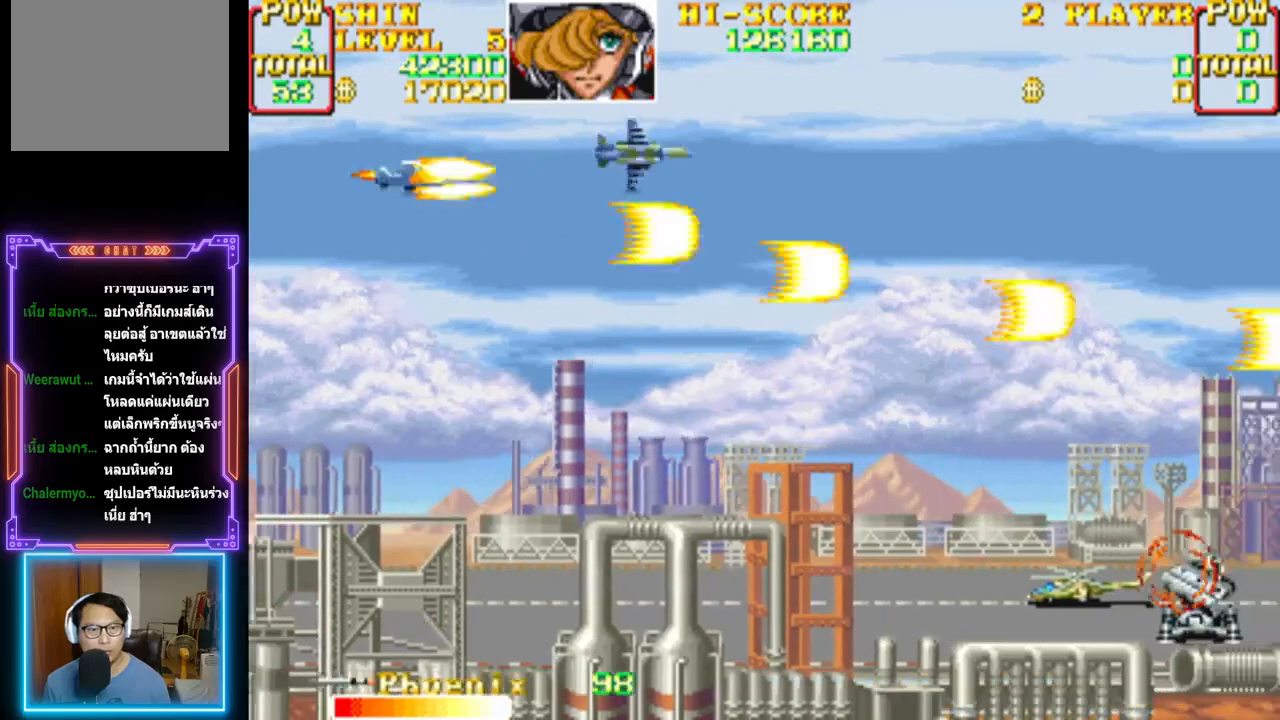
{"buttons": ["CROSS", "DPAD_DOWN"], "events": [[100, "CROSS", "up"], [100, "DPAD_UP", "up"], [150, "CROSS", "down"], [167, "DPAD_DOWN", "down"], [433, "DPAD_RIGHT", "up"]]}
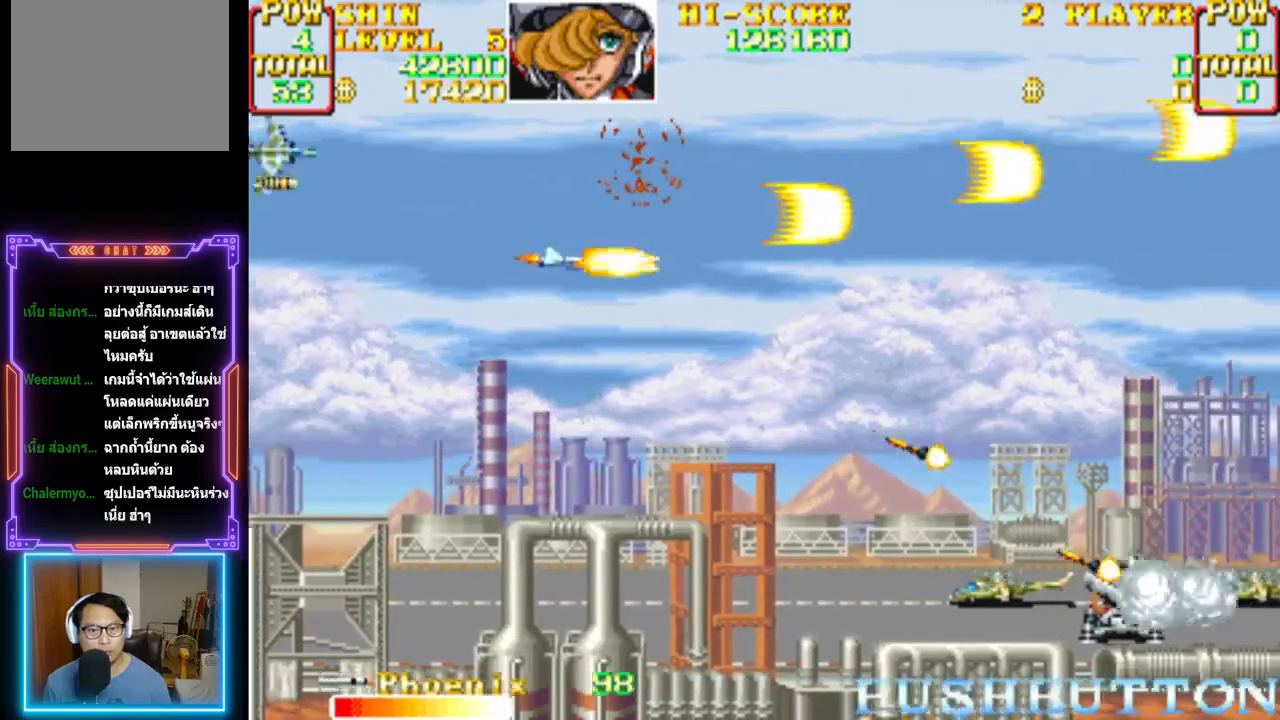
{"buttons": ["CROSS", "DPAD_RIGHT"], "events": [[33, "CROSS", "up"], [83, "CROSS", "down"], [233, "DPAD_LEFT", "down"], [350, "DPAD_LEFT", "up"], [383, "DPAD_RIGHT", "down"], [433, "CROSS", "up"], [450, "CROSS", "down"], [500, "DPAD_DOWN", "up"]]}
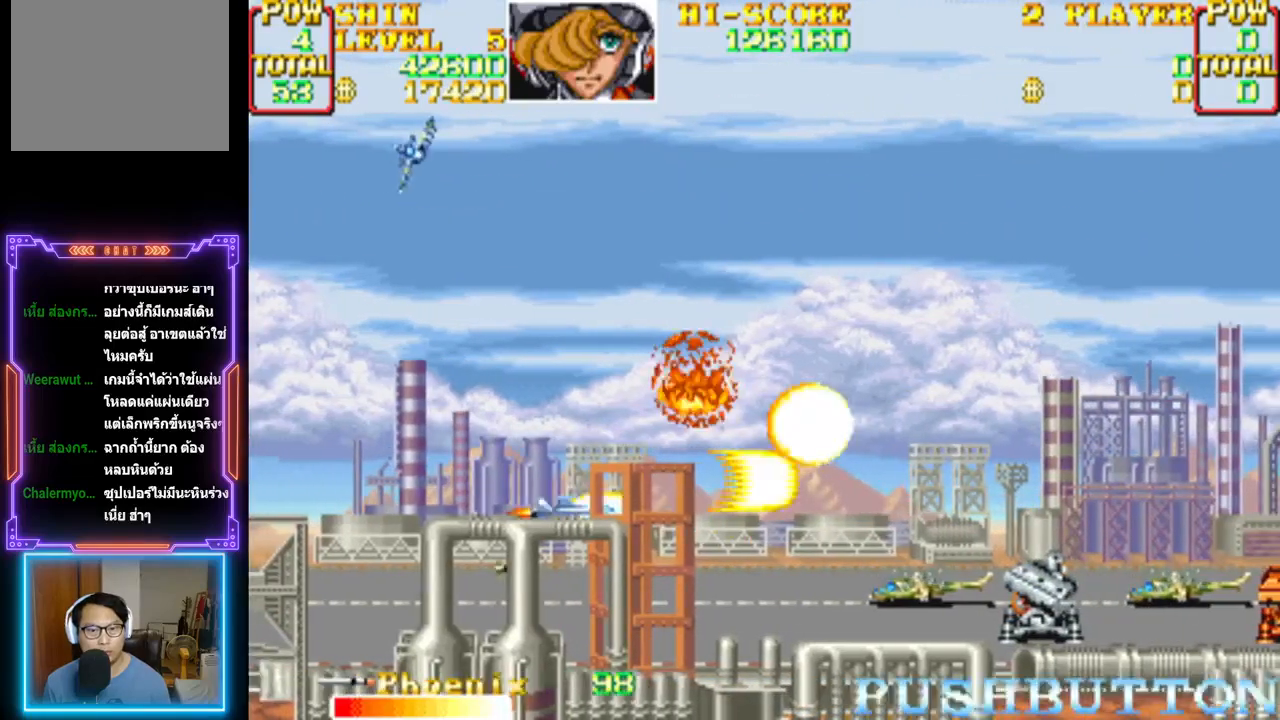
{"buttons": ["CROSS", "DPAD_UP", "DPAD_RIGHT"], "events": [[250, "DPAD_UP", "down"], [283, "CROSS", "up"], [300, "DPAD_RIGHT", "up"], [333, "CROSS", "down"], [450, "DPAD_RIGHT", "down"]]}
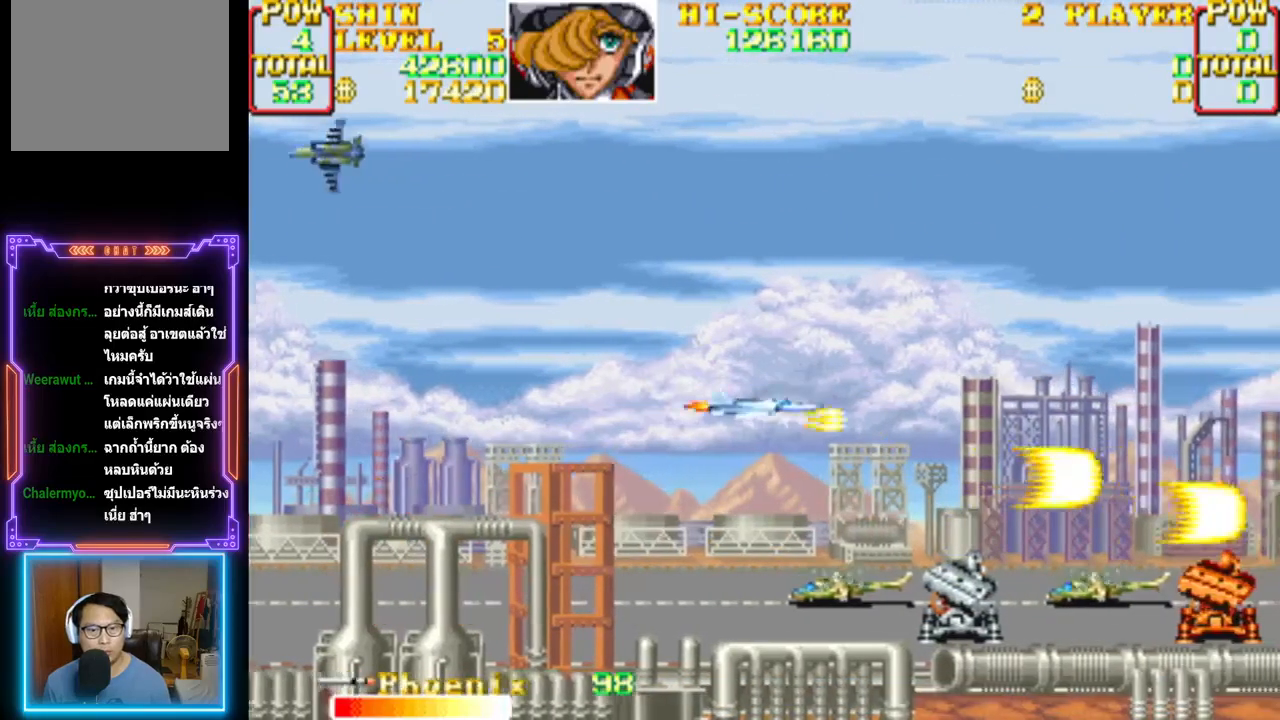
{"buttons": ["CROSS", "DPAD_LEFT"], "events": [[133, "DPAD_LEFT", "down"], [133, "DPAD_RIGHT", "up"], [233, "DPAD_UP", "up"], [267, "CIRCLE", "down"], [267, "DPAD_DOWN", "down"], [350, "DPAD_DOWN", "up"], [433, "CIRCLE", "up"], [450, "CROSS", "up"], [467, "CROSS", "down"]]}
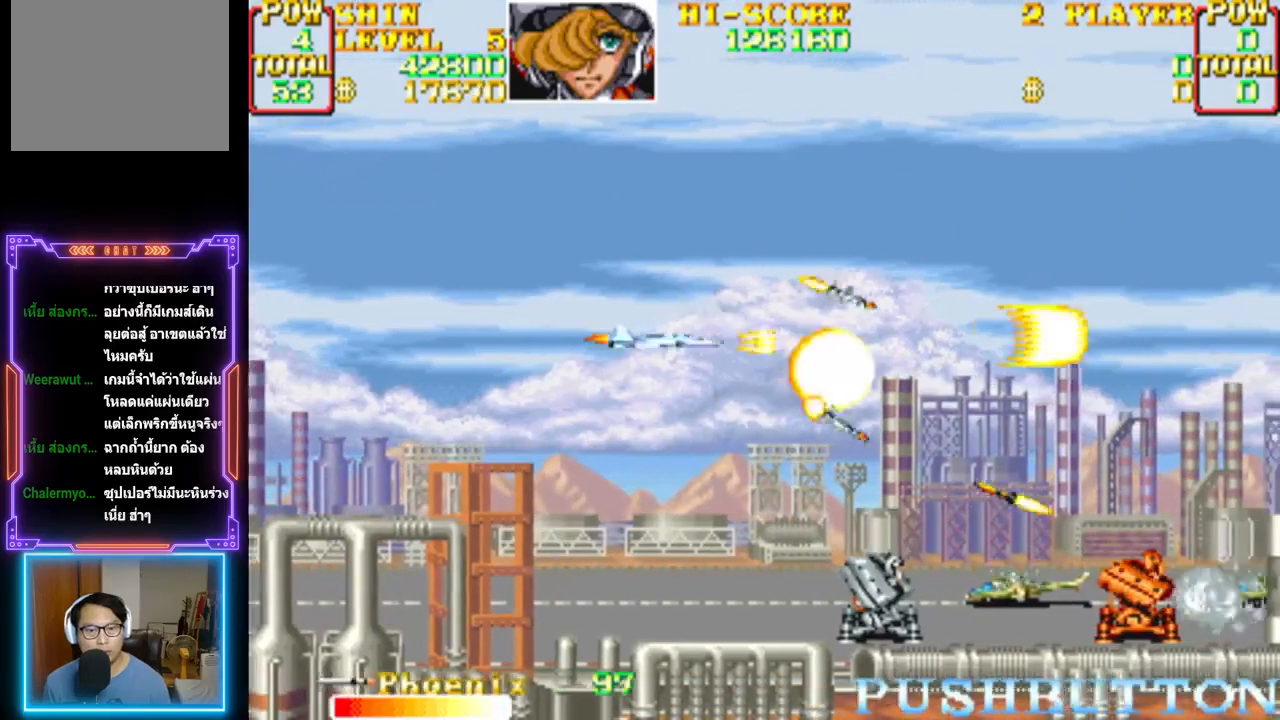
{"buttons": ["CROSS"], "events": [[17, "DPAD_DOWN", "down"], [100, "CROSS", "up"], [133, "CROSS", "down"], [283, "CROSS", "up"], [317, "DPAD_LEFT", "up"], [333, "CROSS", "down"], [400, "DPAD_DOWN", "up"]]}
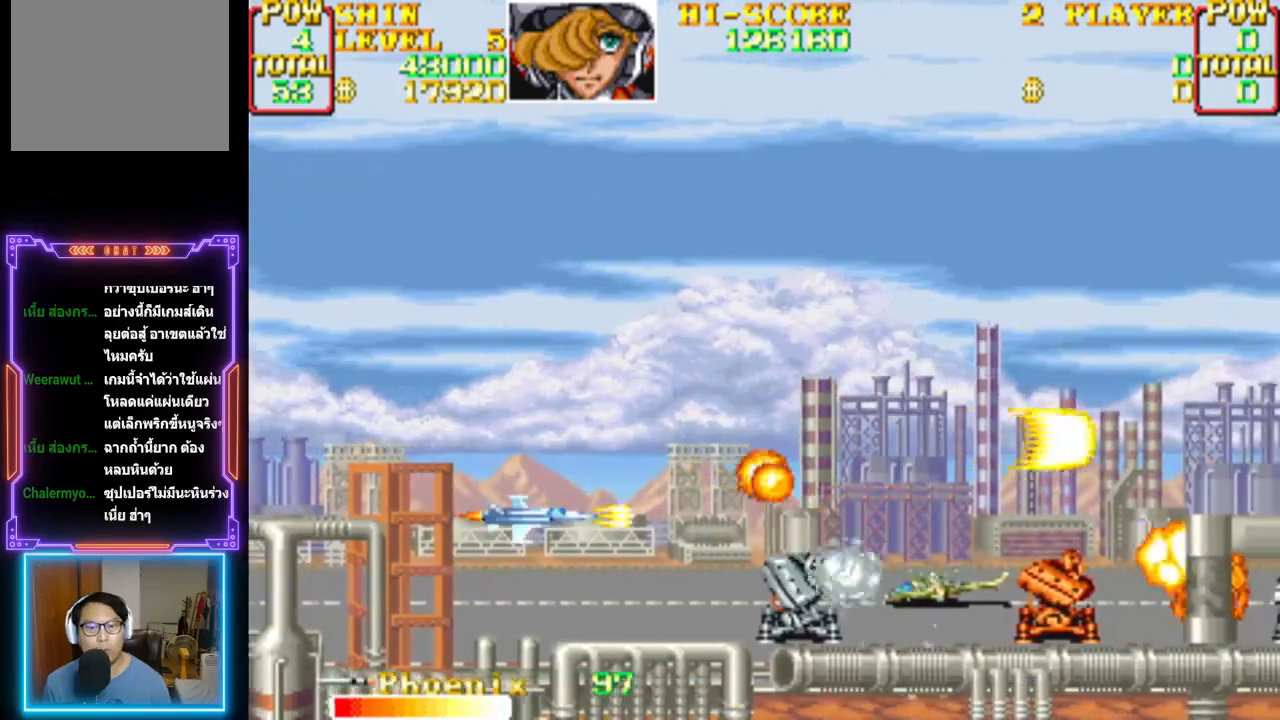
{"buttons": ["CROSS"], "events": [[133, "DPAD_DOWN", "down"], [133, "DPAD_LEFT", "down"], [217, "DPAD_LEFT", "up"], [250, "DPAD_DOWN", "up"], [300, "CROSS", "up"], [350, "CROSS", "down"]]}
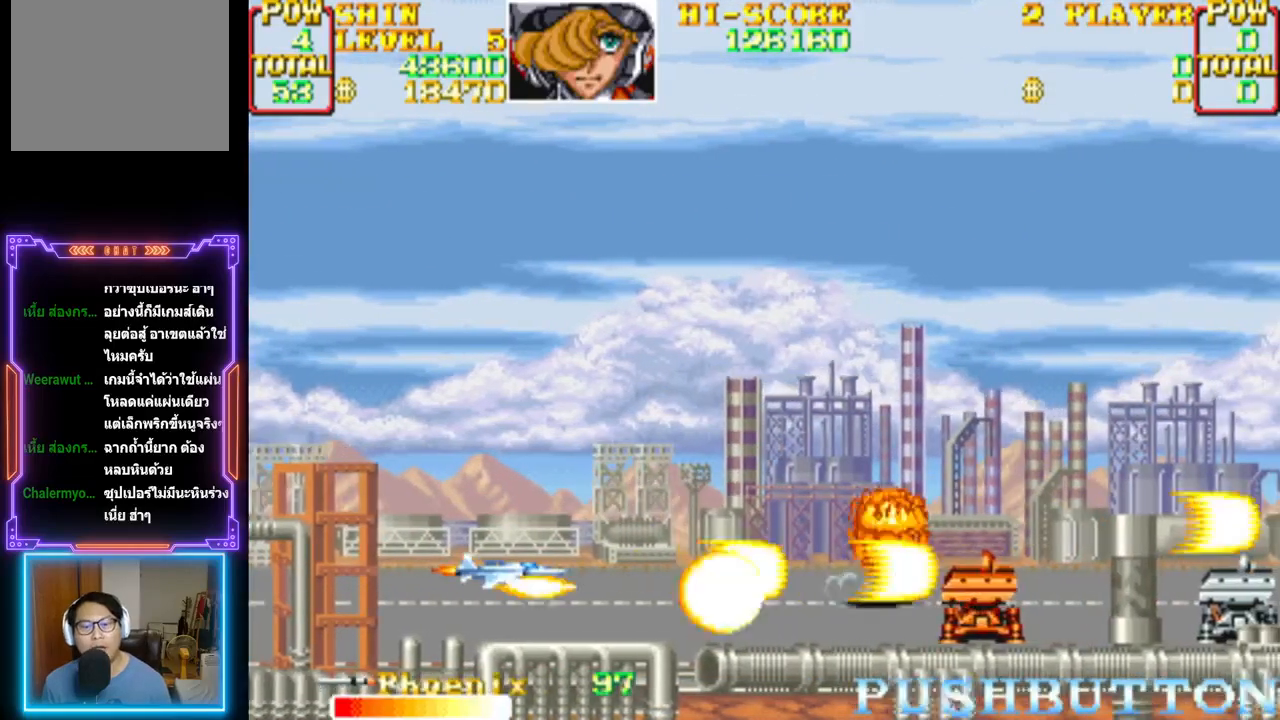
{"buttons": ["CROSS", "DPAD_RIGHT"], "events": [[350, "DPAD_RIGHT", "down"]]}
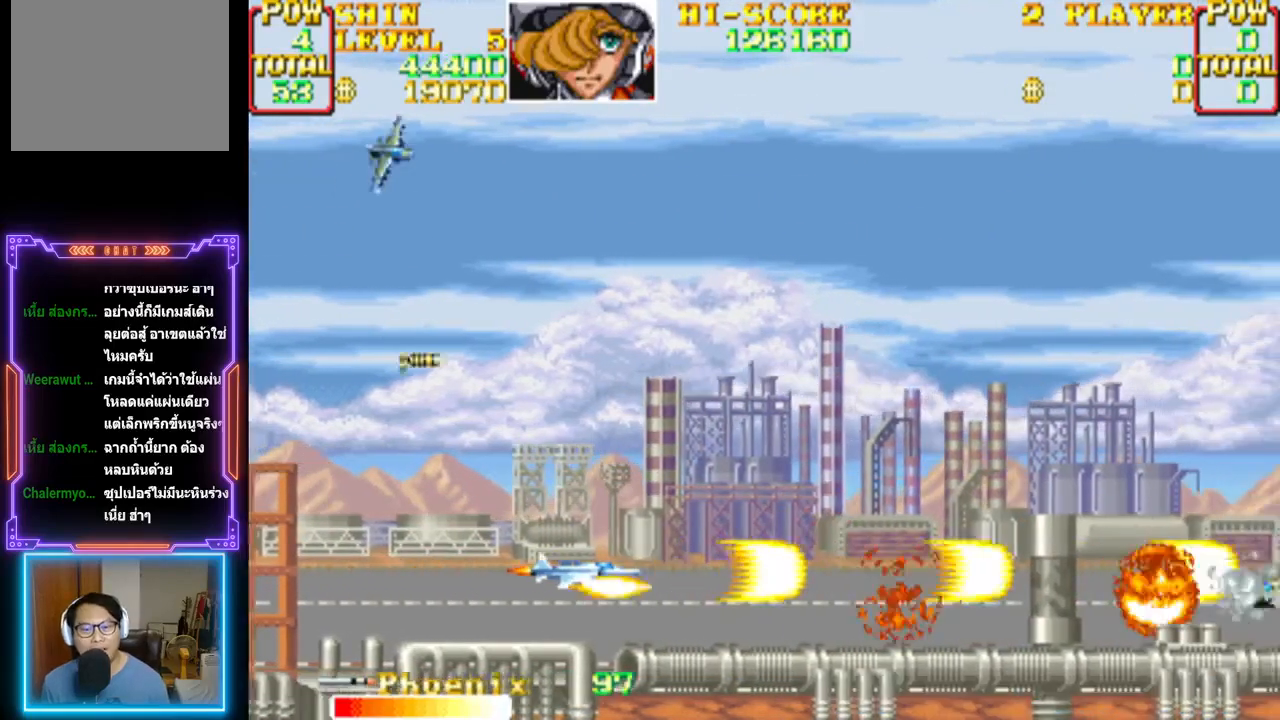
{"buttons": ["DPAD_RIGHT"], "events": [[317, "CROSS", "up"], [383, "CROSS", "down"], [500, "CROSS", "up"]]}
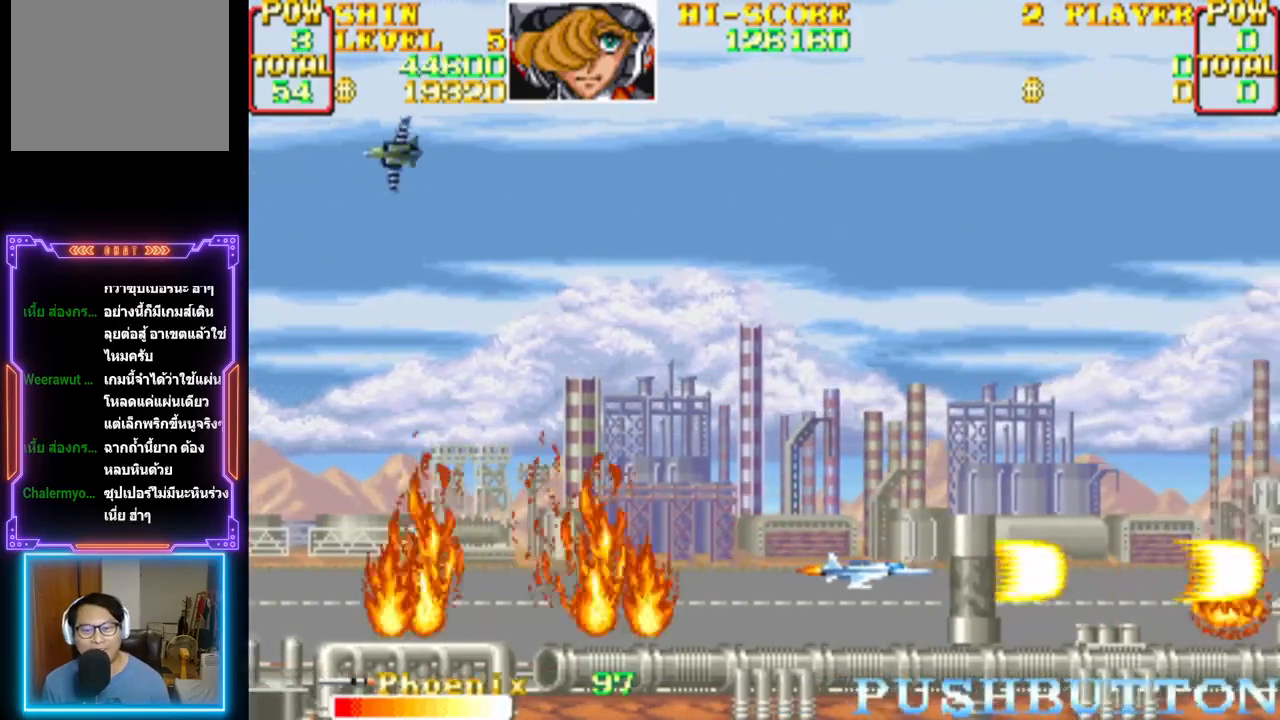
{"buttons": ["DPAD_UP", "DPAD_LEFT"], "events": [[50, "CROSS", "down"], [50, "DPAD_UP", "down"], [83, "DPAD_RIGHT", "up"], [167, "DPAD_LEFT", "down"], [467, "CROSS", "up"]]}
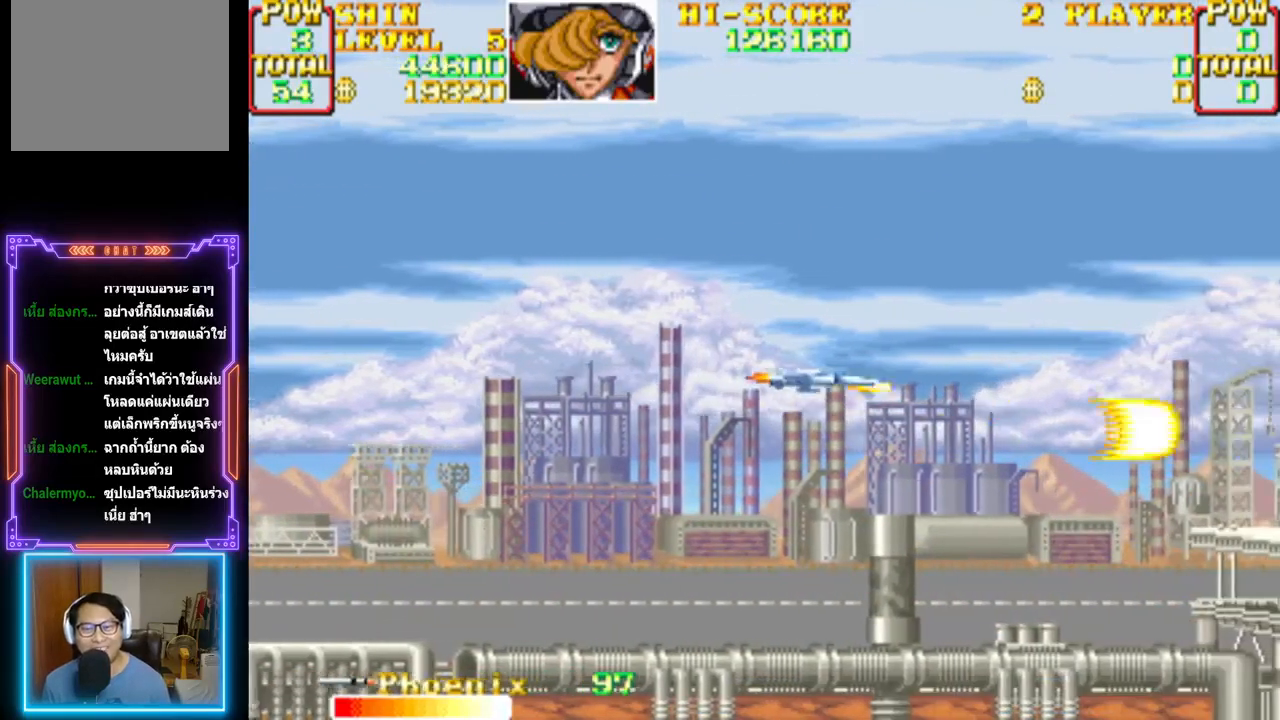
{"buttons": ["CROSS"], "events": [[17, "CROSS", "down"], [167, "CROSS", "up"], [233, "CROSS", "down"], [317, "DPAD_LEFT", "up"], [317, "DPAD_UP", "up"]]}